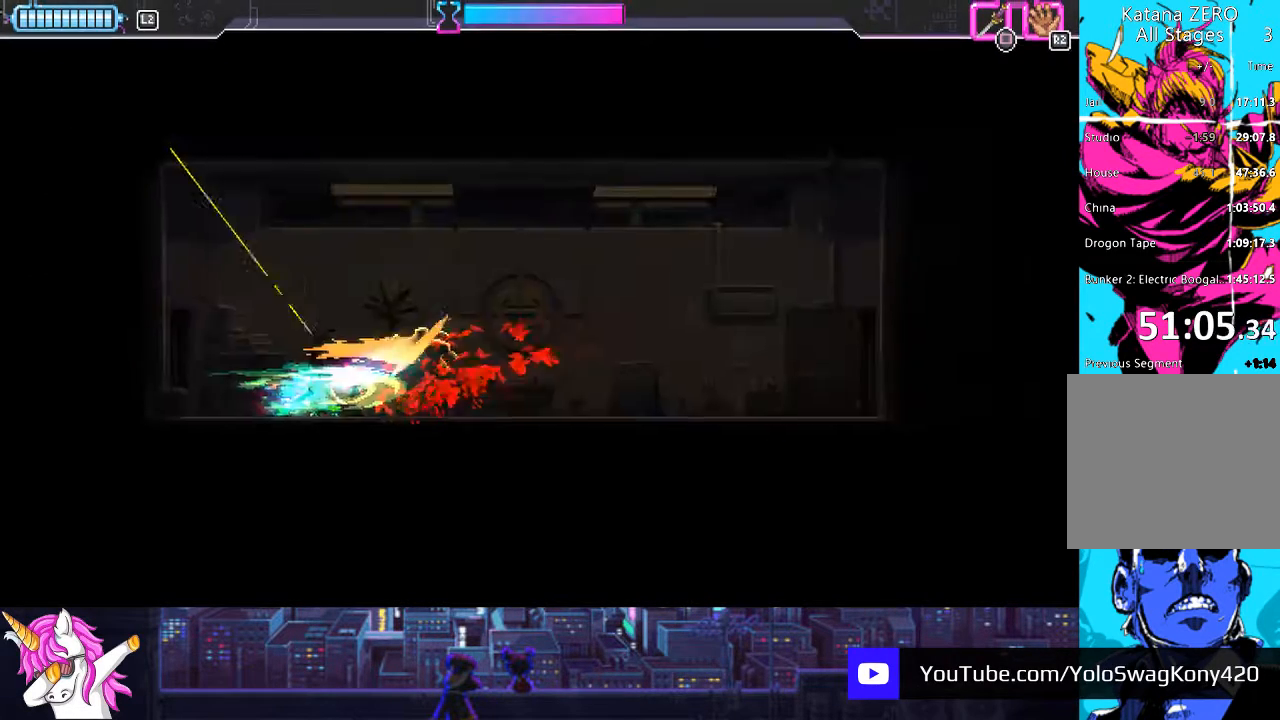
Gameplay with a controller (PlayStation layout); each line is a JSON object with the inputs held at the frame after it. "events" lists button and stick changes between this image and that frame as [ms after this image, input, new state], when the widget could be followed in between.
{"buttons": [], "left_stick": "center", "right_stick": "center", "events": [[354, "DPAD_RIGHT", "up"]]}
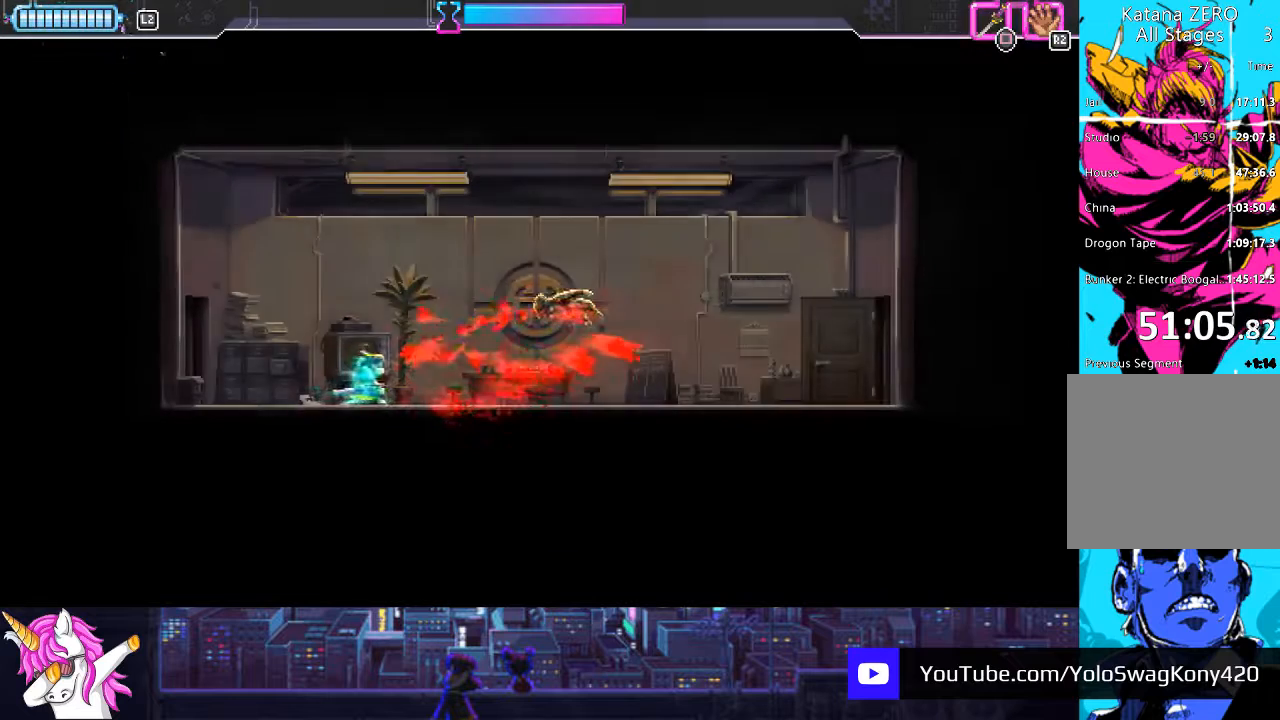
{"buttons": [], "left_stick": "center", "right_stick": "center", "events": []}
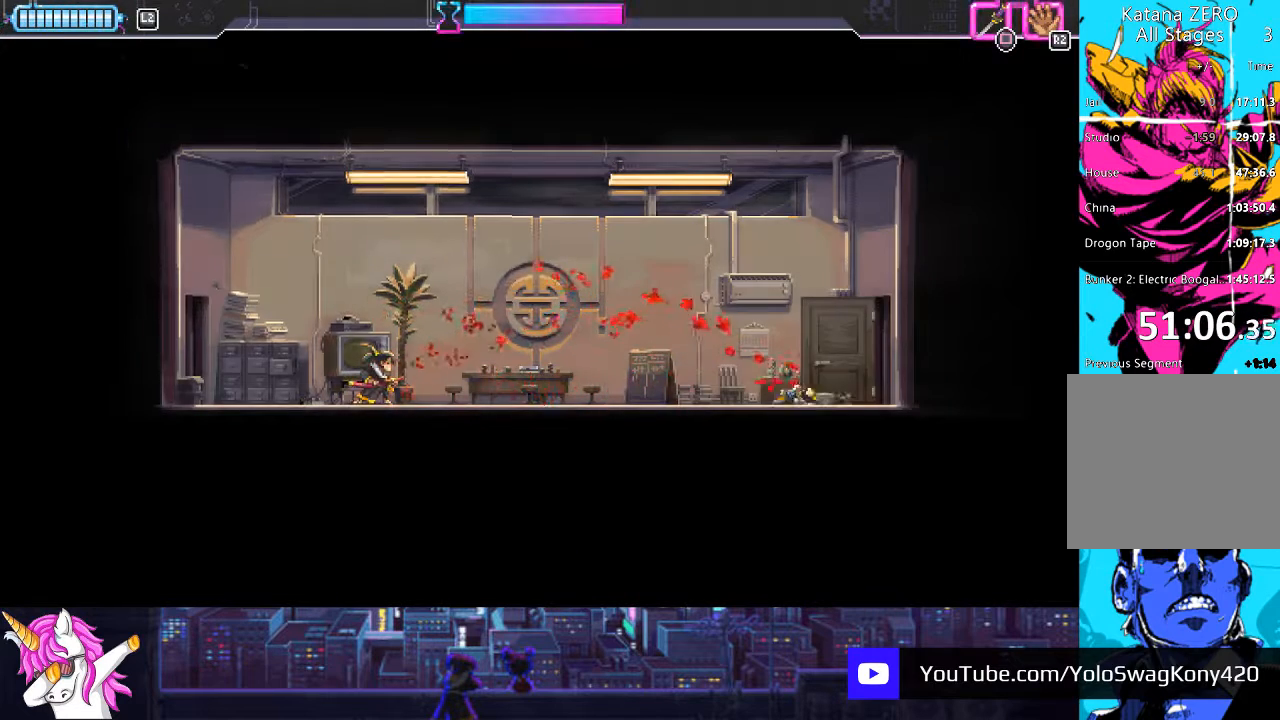
{"buttons": [], "left_stick": "center", "right_stick": "center", "events": []}
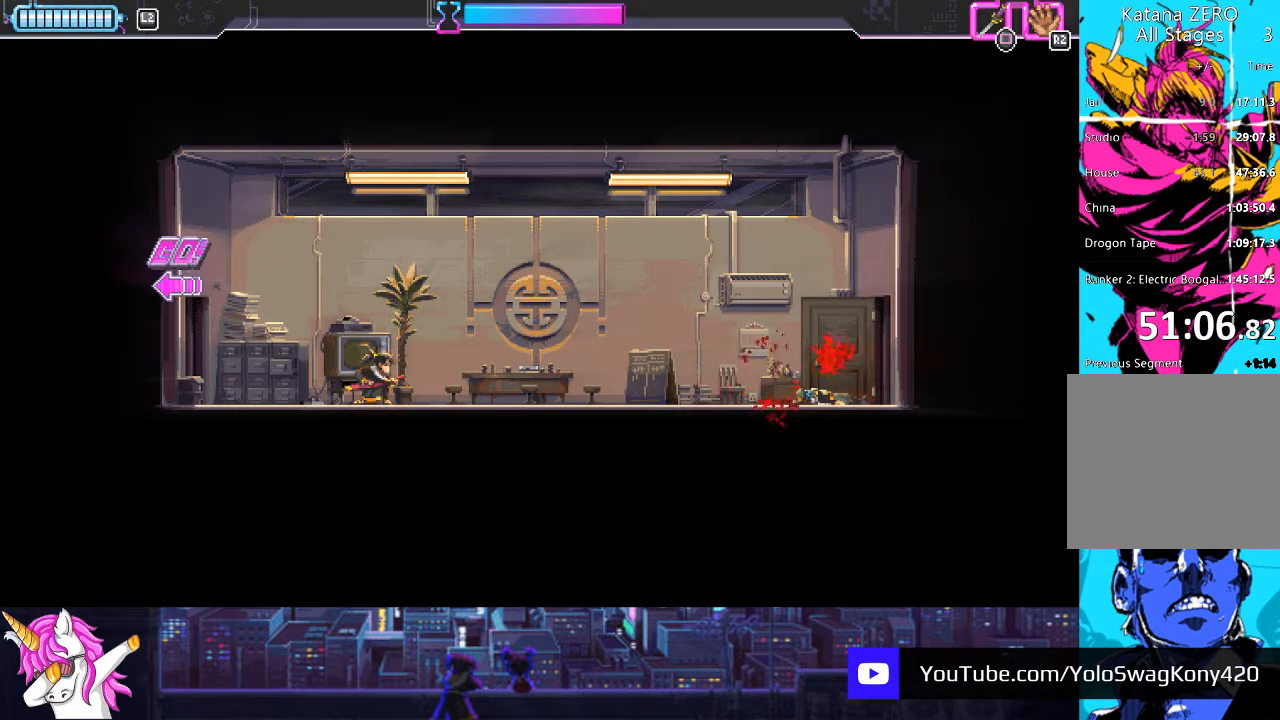
{"buttons": ["DPAD_LEFT"], "left_stick": "center", "right_stick": "center", "events": [[388, "DPAD_LEFT", "down"]]}
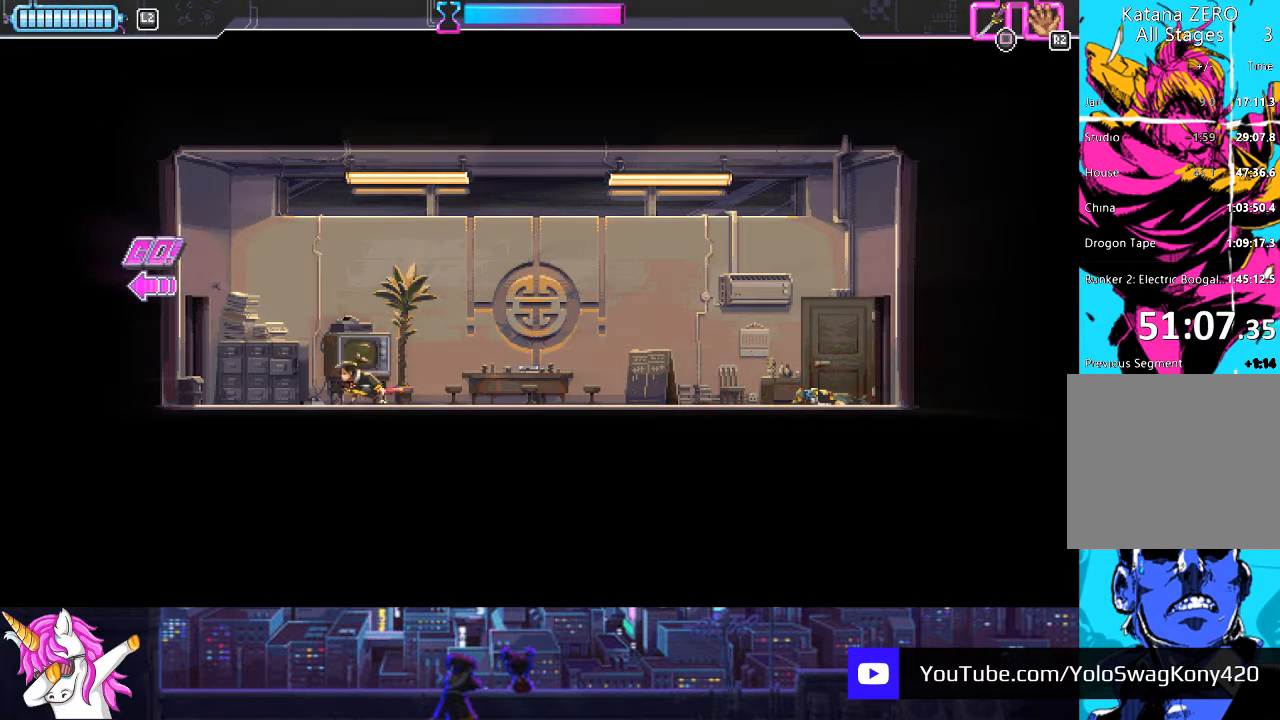
{"buttons": ["DPAD_LEFT"], "left_stick": "center", "right_stick": "center", "events": [[321, "CIRCLE", "down"], [456, "CIRCLE", "up"]]}
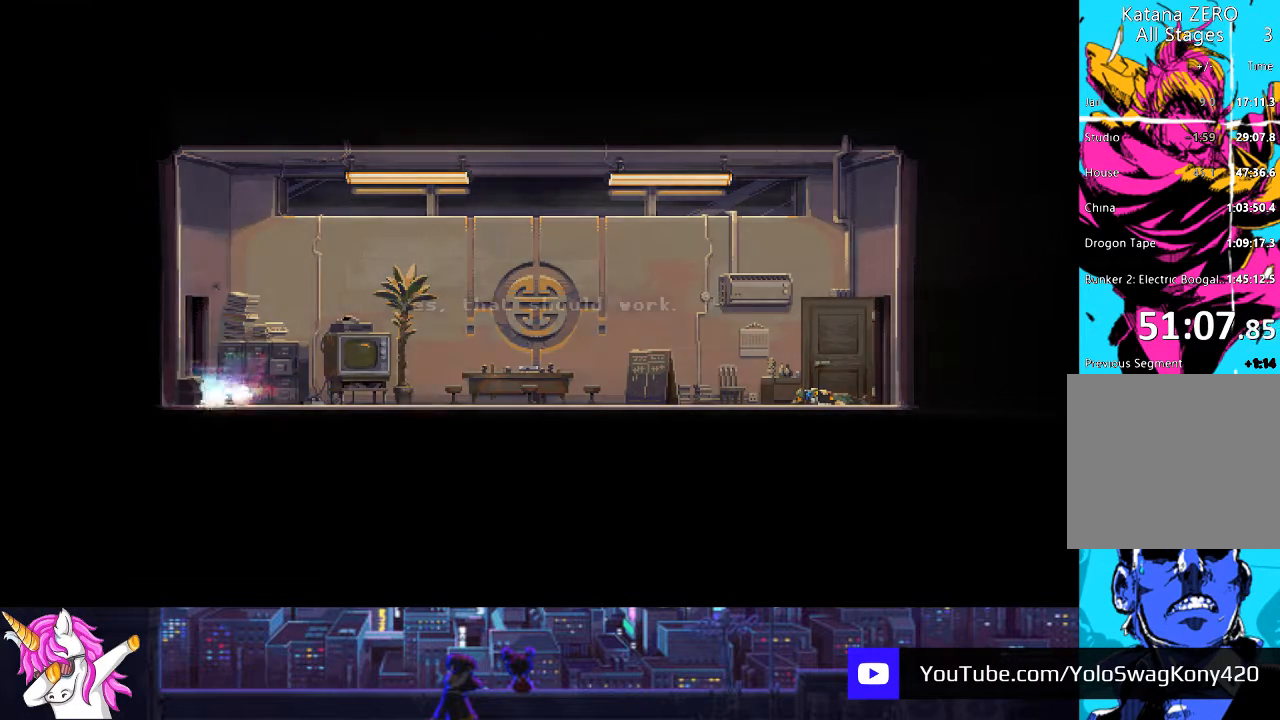
{"buttons": ["DPAD_LEFT"], "left_stick": "center", "right_stick": "center", "events": []}
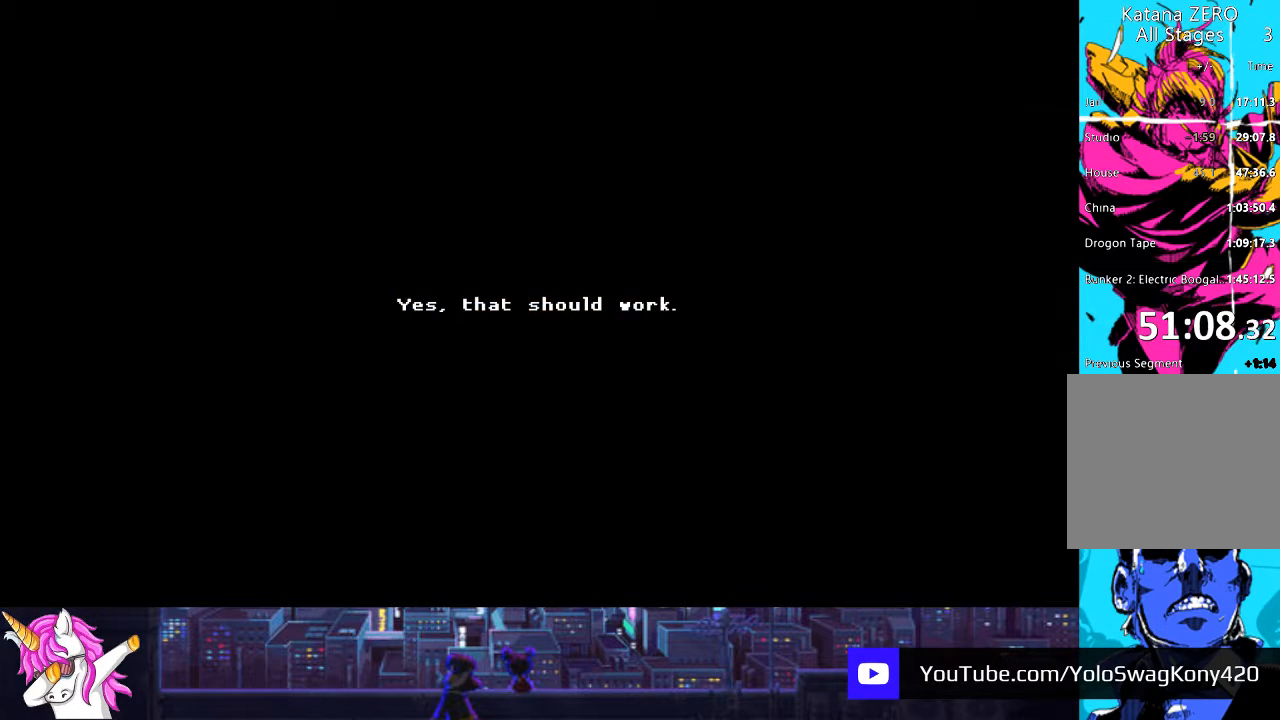
{"buttons": ["DPAD_LEFT"], "left_stick": "center", "right_stick": "center", "events": []}
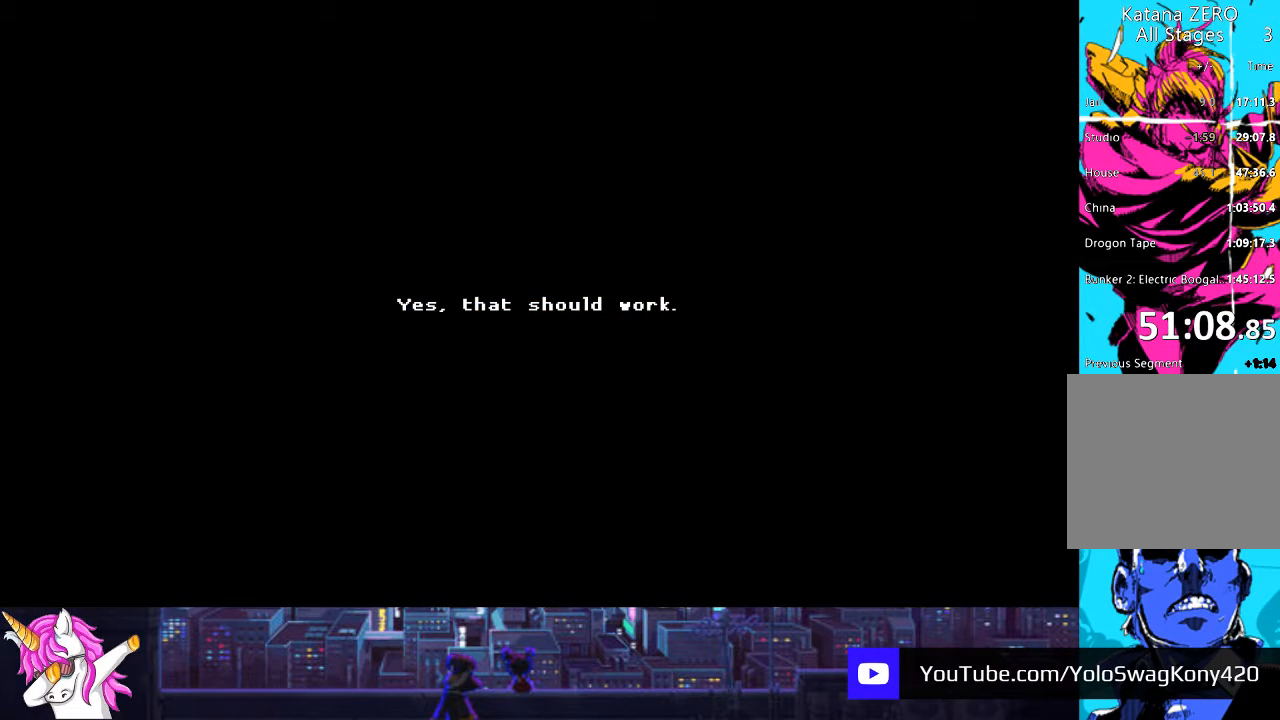
{"buttons": ["TRIANGLE", "DPAD_LEFT"], "left_stick": "center", "right_stick": "center", "events": [[405, "TRIANGLE", "down"]]}
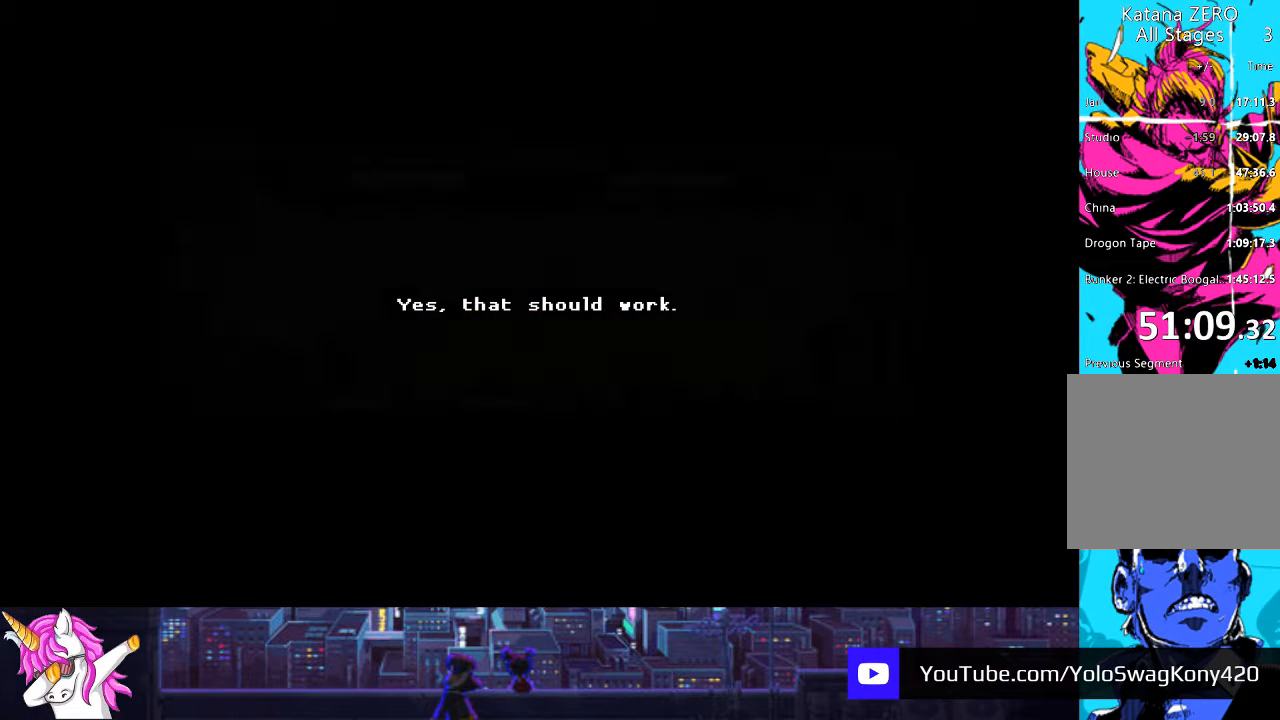
{"buttons": ["DPAD_LEFT"], "left_stick": "center", "right_stick": "center", "events": [[17, "TRIANGLE", "up"], [119, "TRIANGLE", "down"], [186, "TRIANGLE", "up"], [287, "TRIANGLE", "down"], [372, "TRIANGLE", "up"]]}
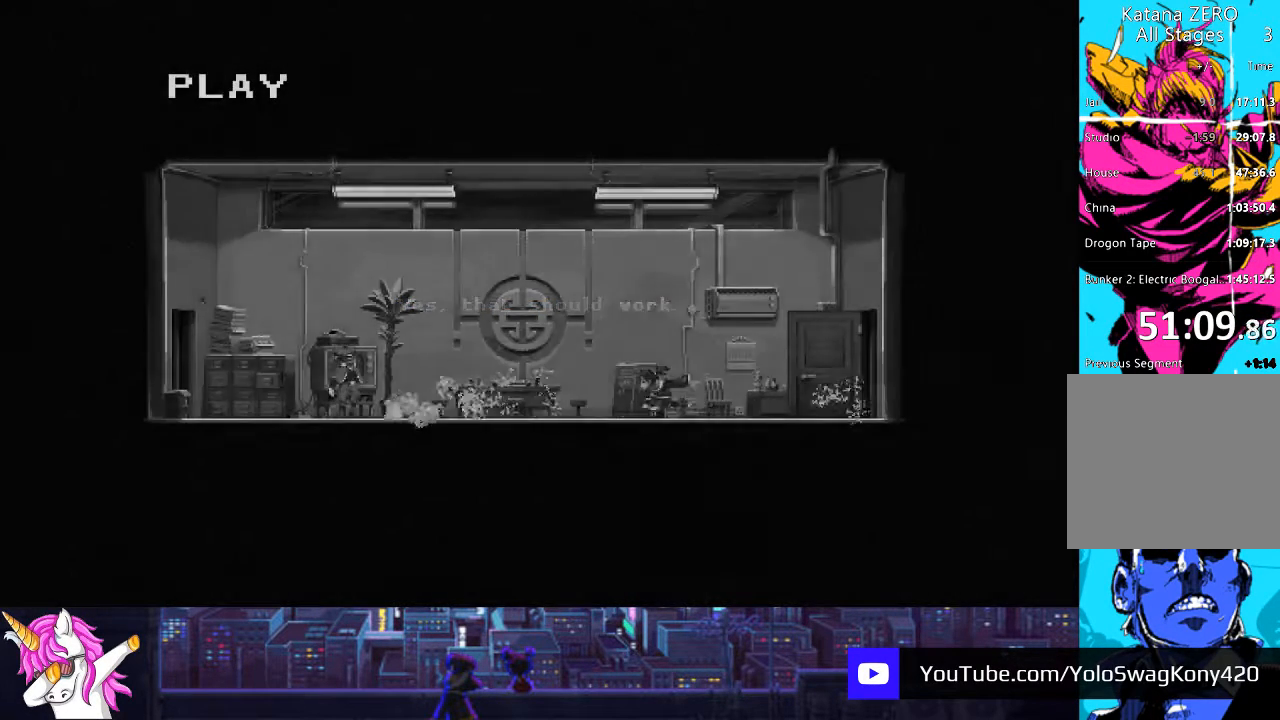
{"buttons": ["DPAD_LEFT"], "left_stick": "center", "right_stick": "center", "events": [[101, "TRIANGLE", "down"], [186, "TRIANGLE", "up"]]}
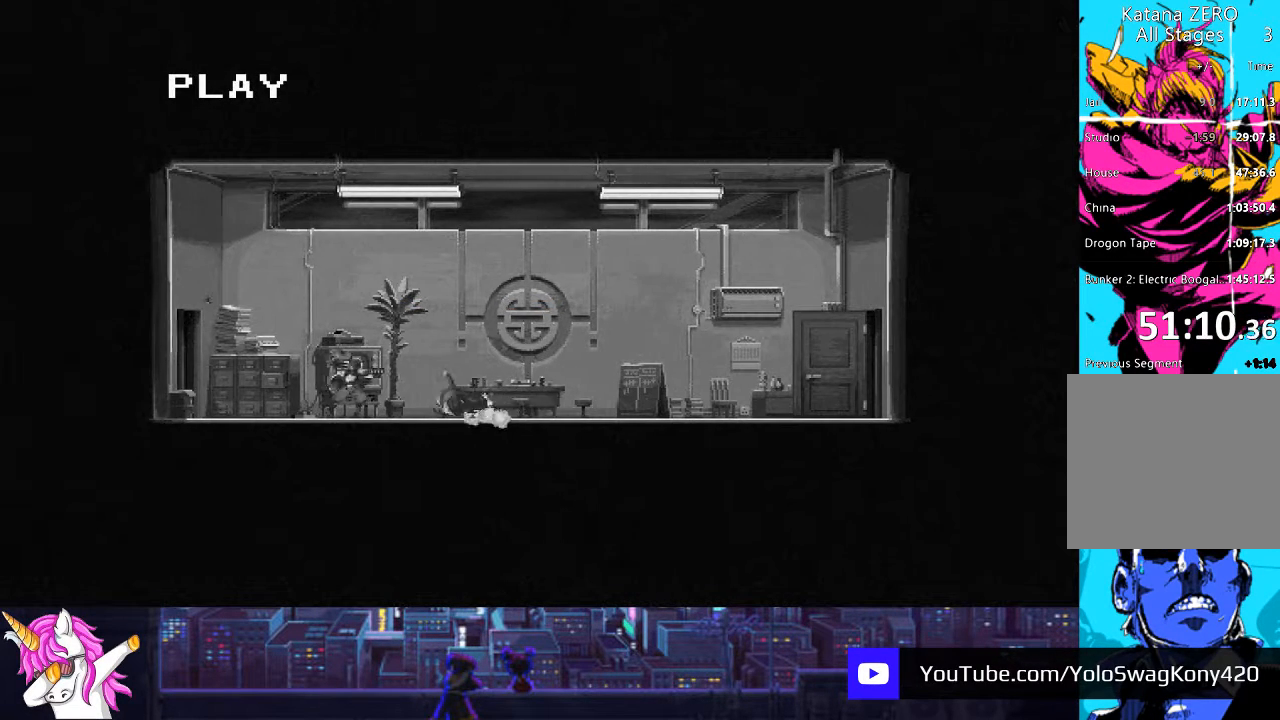
{"buttons": ["DPAD_LEFT"], "left_stick": "center", "right_stick": "center", "events": [[17, "TRIANGLE", "down"], [85, "TRIANGLE", "up"], [186, "TRIANGLE", "down"], [288, "TRIANGLE", "up"], [389, "TRIANGLE", "down"], [490, "TRIANGLE", "up"]]}
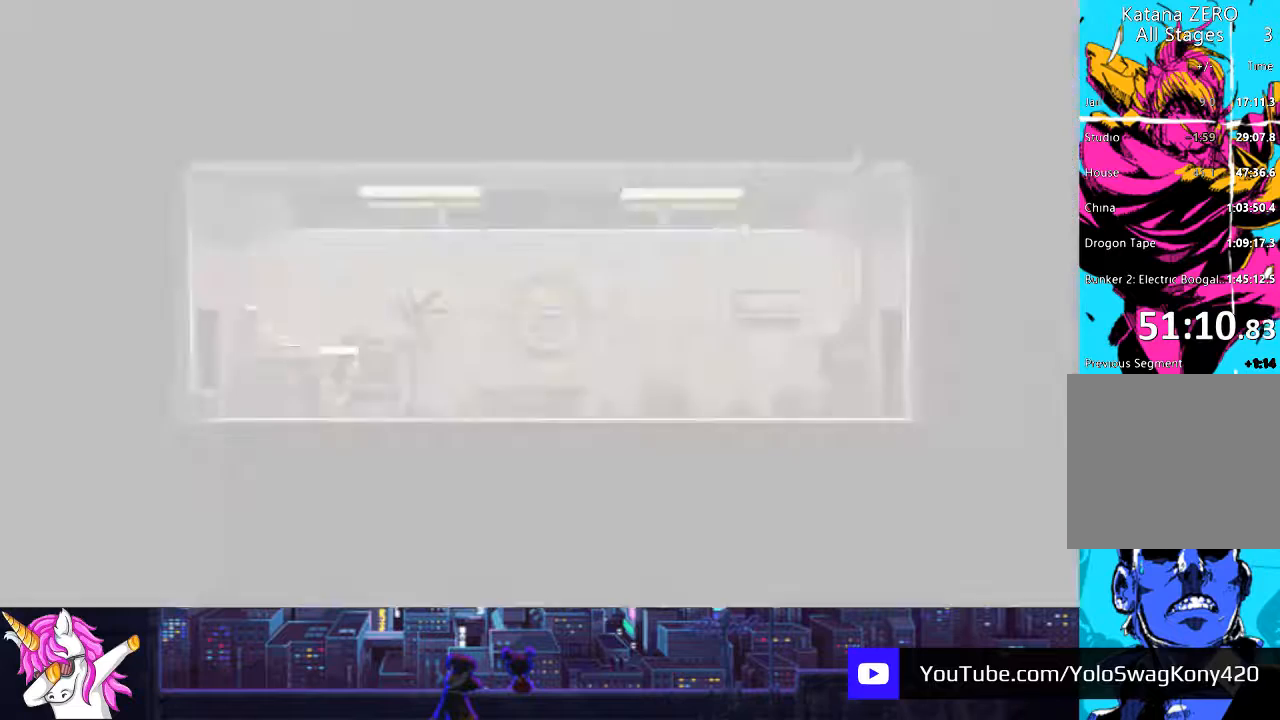
{"buttons": [], "left_stick": "center", "right_stick": "center", "events": [[135, "DPAD_LEFT", "up"]]}
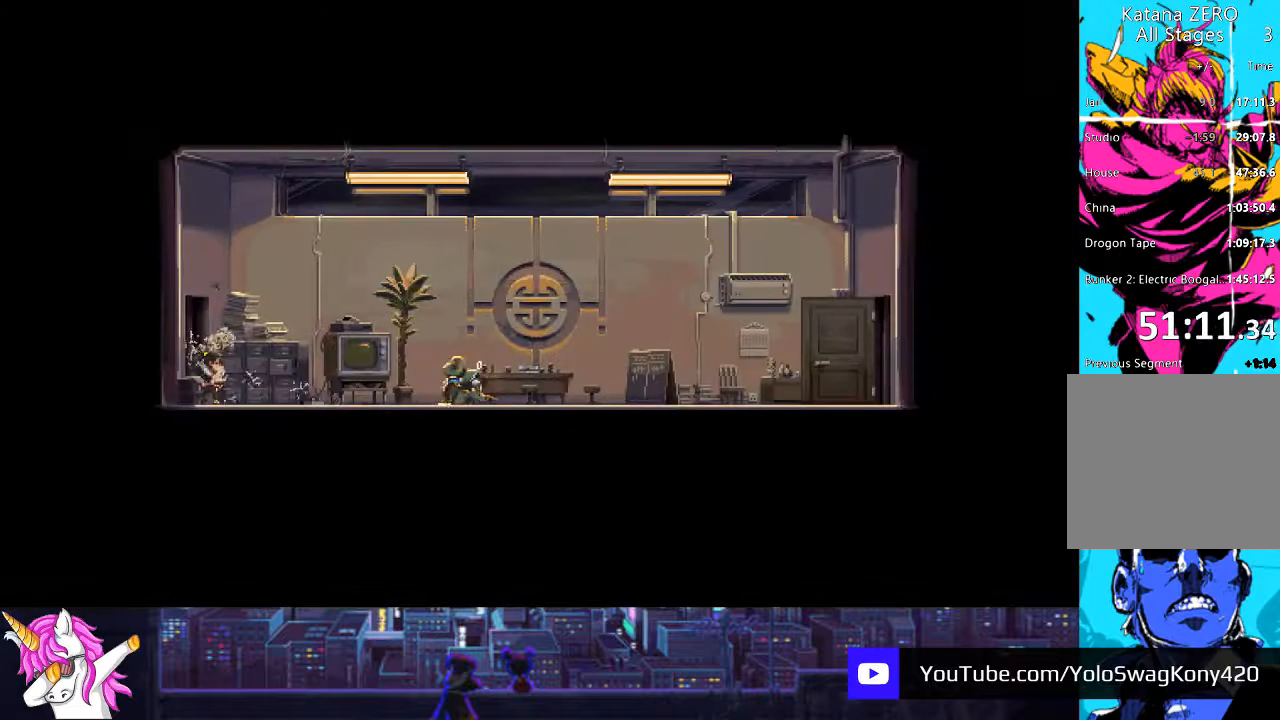
{"buttons": [], "left_stick": "center", "right_stick": "center", "events": []}
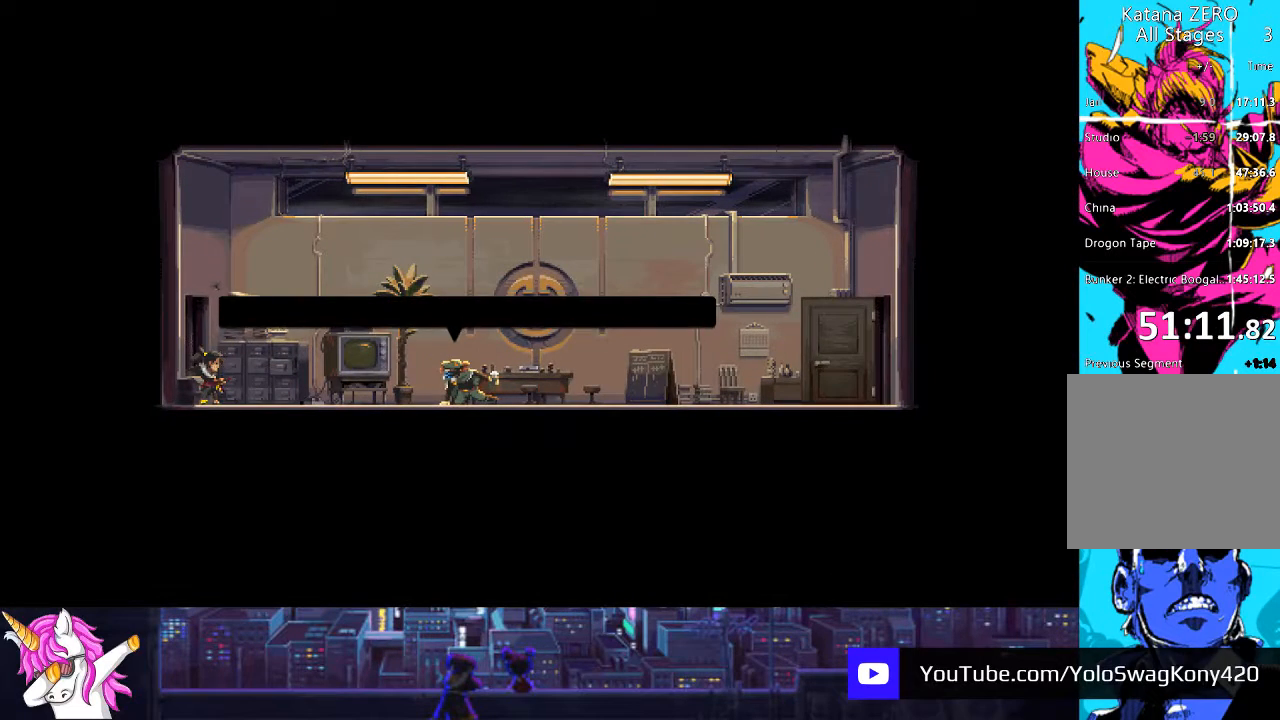
{"buttons": ["CROSS"], "left_stick": "center", "right_stick": "center", "events": [[456, "CROSS", "down"]]}
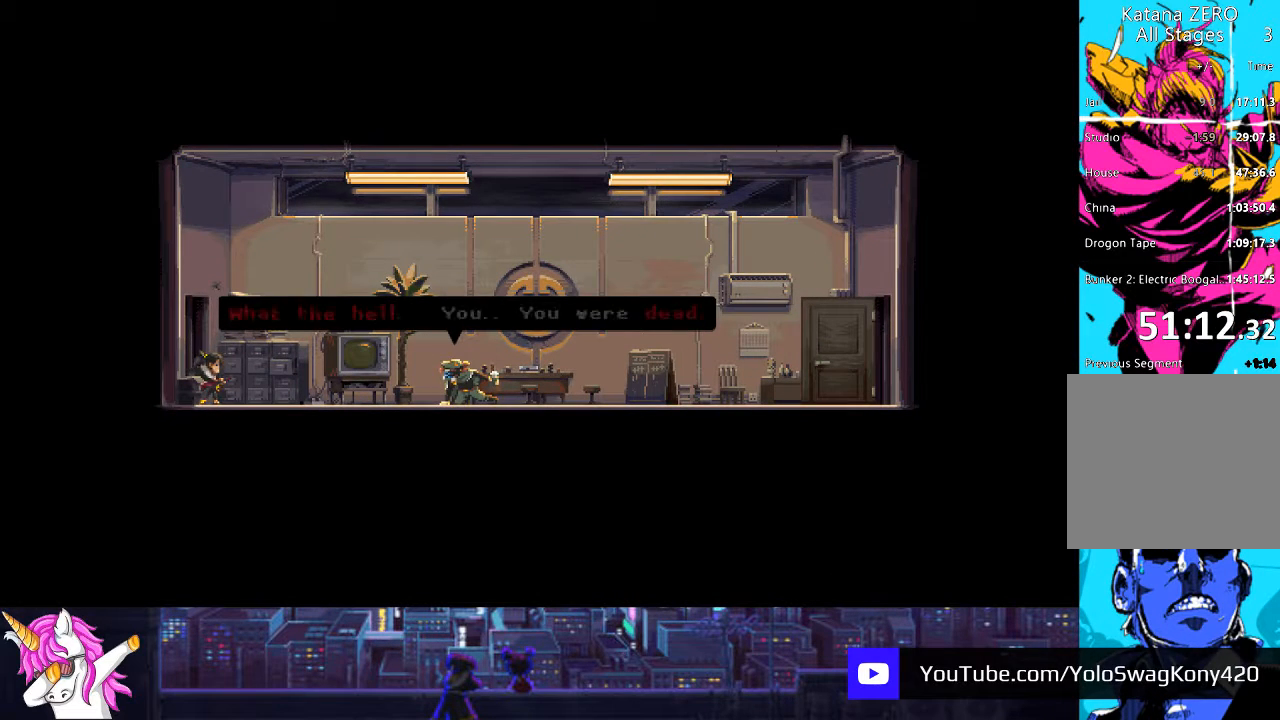
{"buttons": ["CROSS"], "left_stick": "center", "right_stick": "center", "events": [[67, "CROSS", "up"], [236, "CROSS", "down"], [338, "CROSS", "up"], [473, "CROSS", "down"]]}
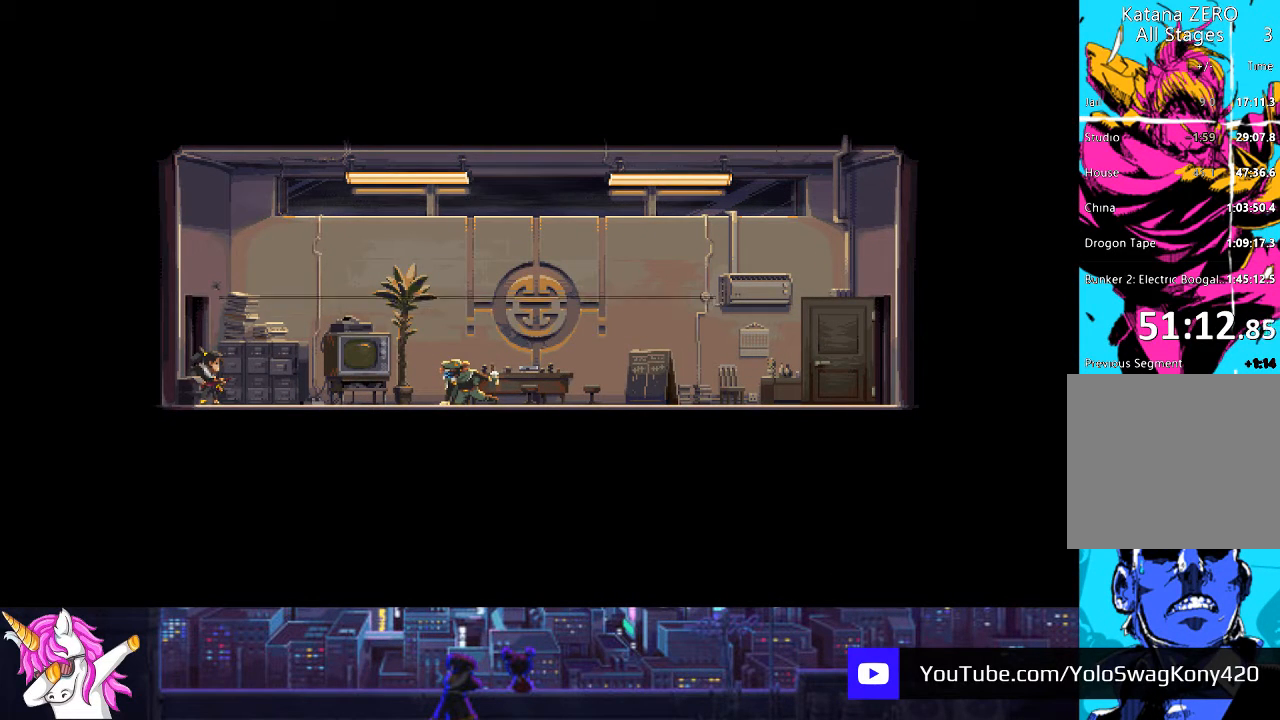
{"buttons": [], "left_stick": "center", "right_stick": "center", "events": [[34, "CROSS", "up"]]}
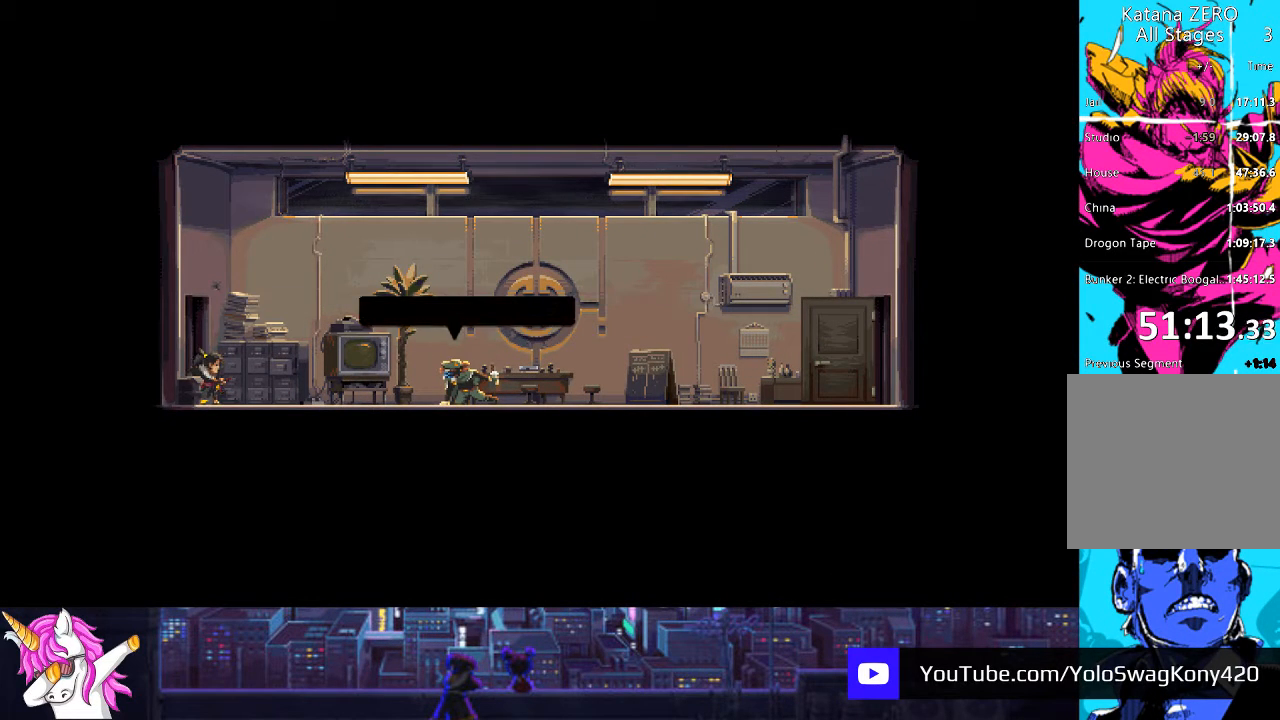
{"buttons": [], "left_stick": "center", "right_stick": "center", "events": [[253, "CROSS", "down"], [338, "CROSS", "up"]]}
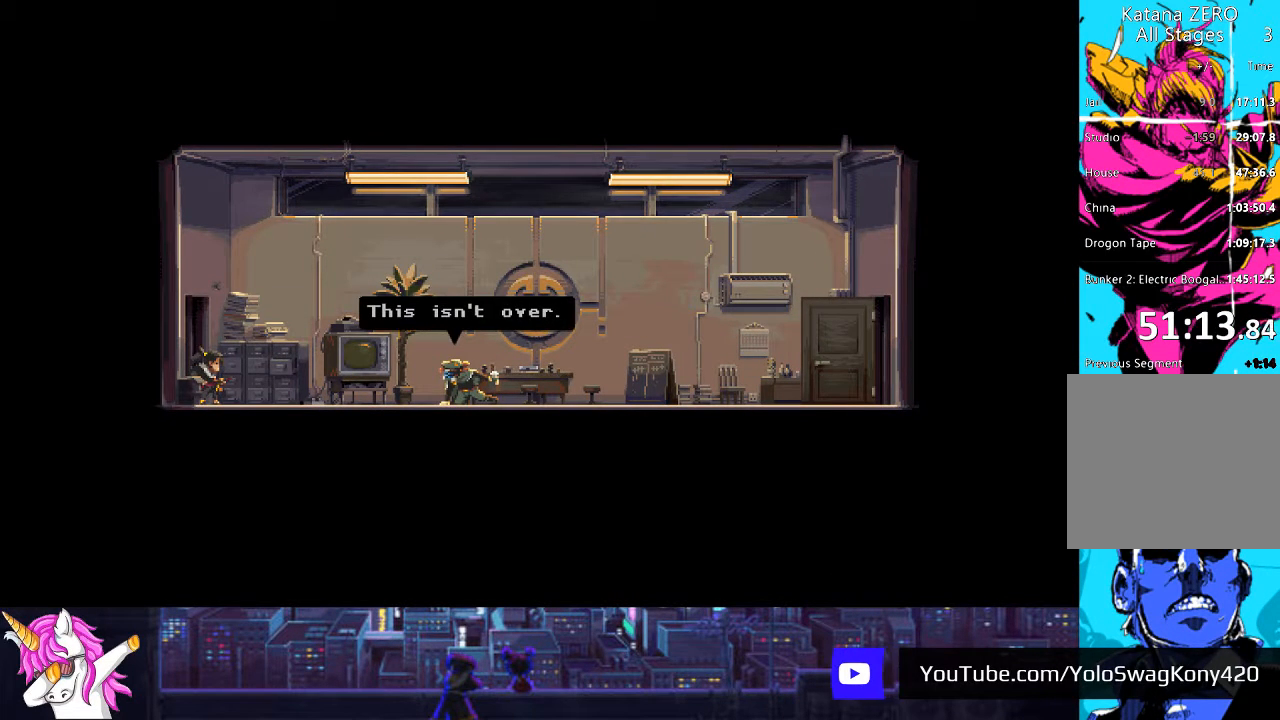
{"buttons": [], "left_stick": "center", "right_stick": "center", "events": [[84, "CROSS", "down"], [185, "CROSS", "up"], [303, "CROSS", "down"], [388, "CROSS", "up"]]}
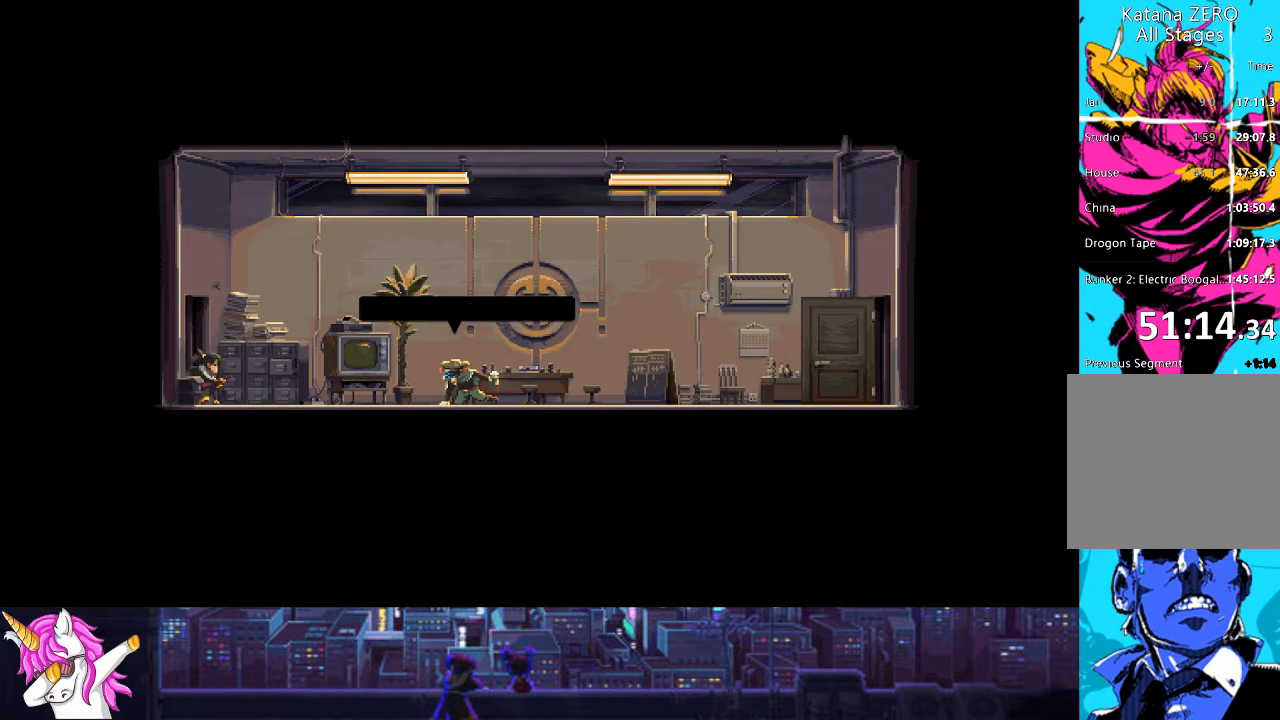
{"buttons": [], "left_stick": "center", "right_stick": "center", "events": [[34, "CROSS", "down"], [85, "CROSS", "up"], [220, "CROSS", "down"], [321, "CROSS", "up"]]}
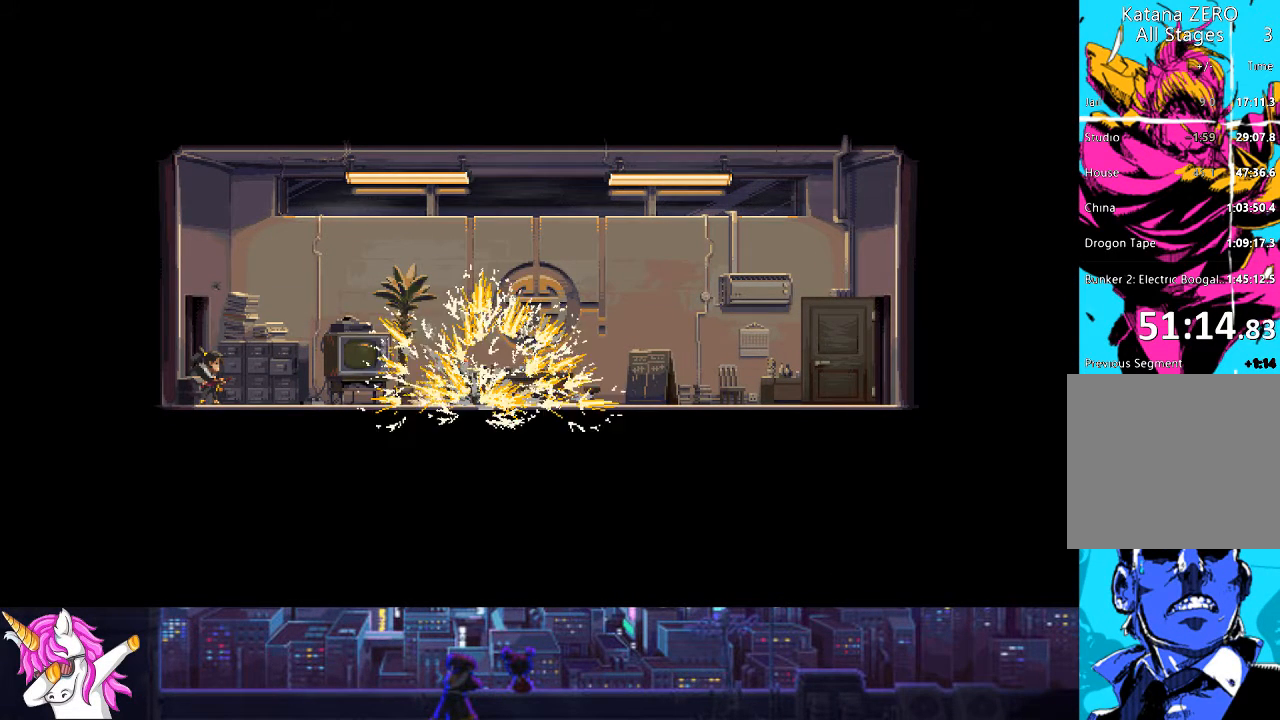
{"buttons": [], "left_stick": "center", "right_stick": "center", "events": []}
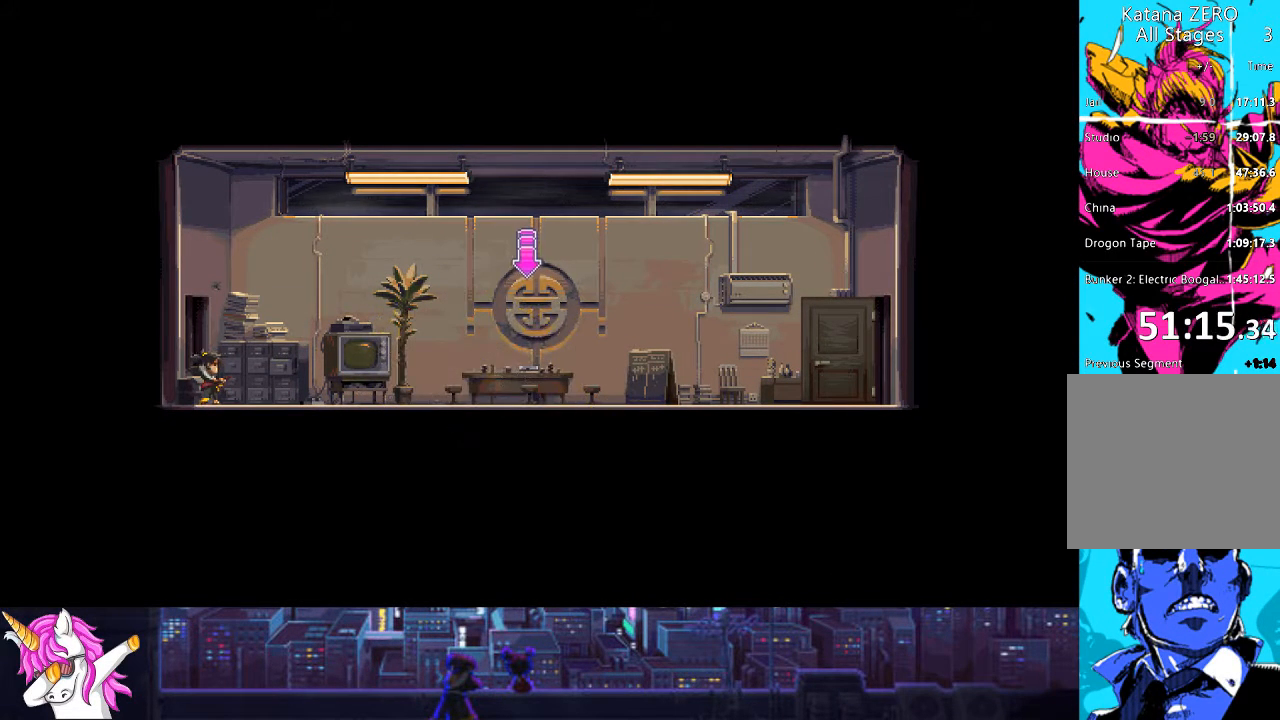
{"buttons": ["CROSS", "DPAD_RIGHT"], "left_stick": "center", "right_stick": "center", "events": [[338, "DPAD_RIGHT", "down"], [490, "CROSS", "down"]]}
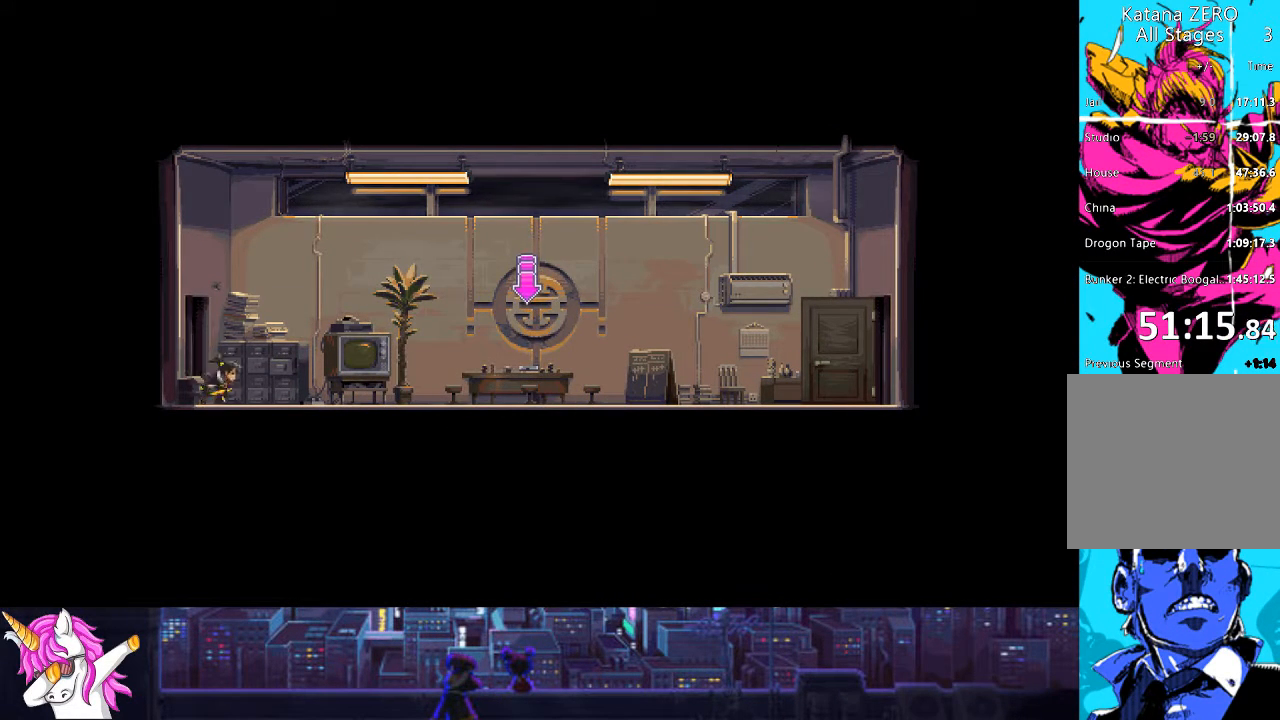
{"buttons": ["DPAD_RIGHT"], "left_stick": "center", "right_stick": "center", "events": [[152, "CROSS", "up"]]}
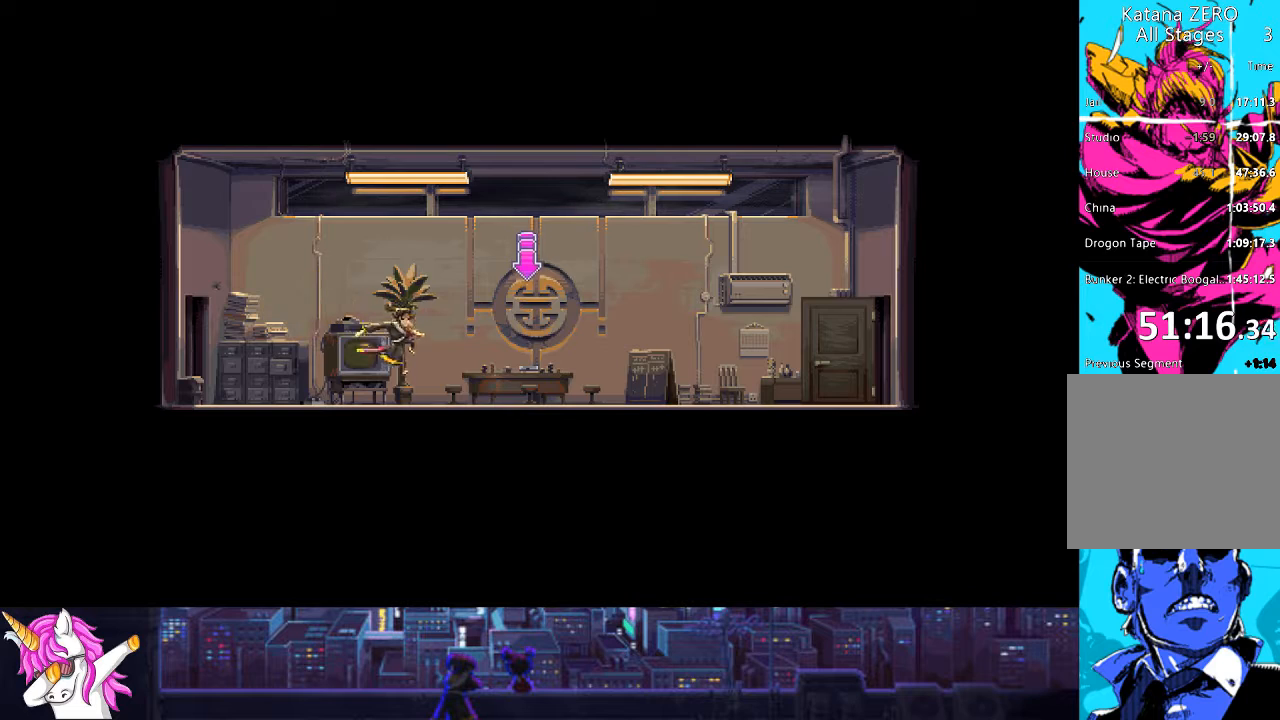
{"buttons": [], "left_stick": "center", "right_stick": "center", "events": [[288, "TRIANGLE", "down"], [389, "TRIANGLE", "up"], [406, "DPAD_RIGHT", "up"]]}
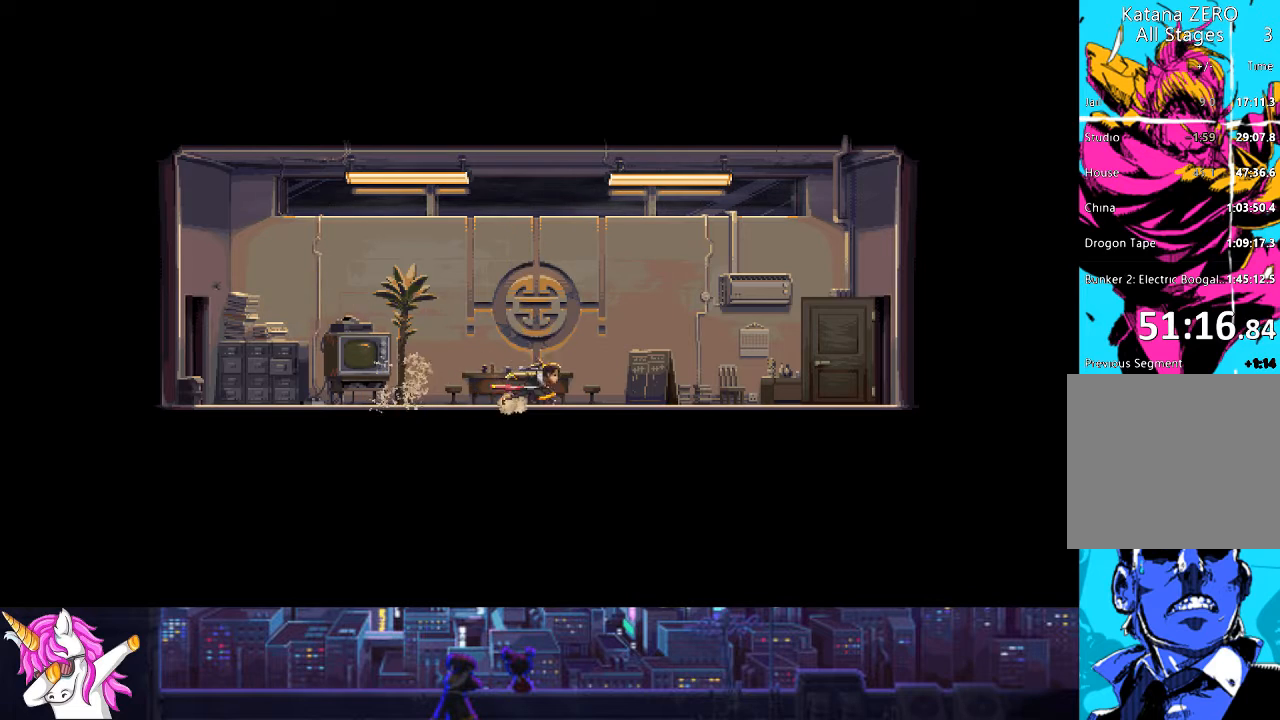
{"buttons": [], "left_stick": "center", "right_stick": "center", "events": []}
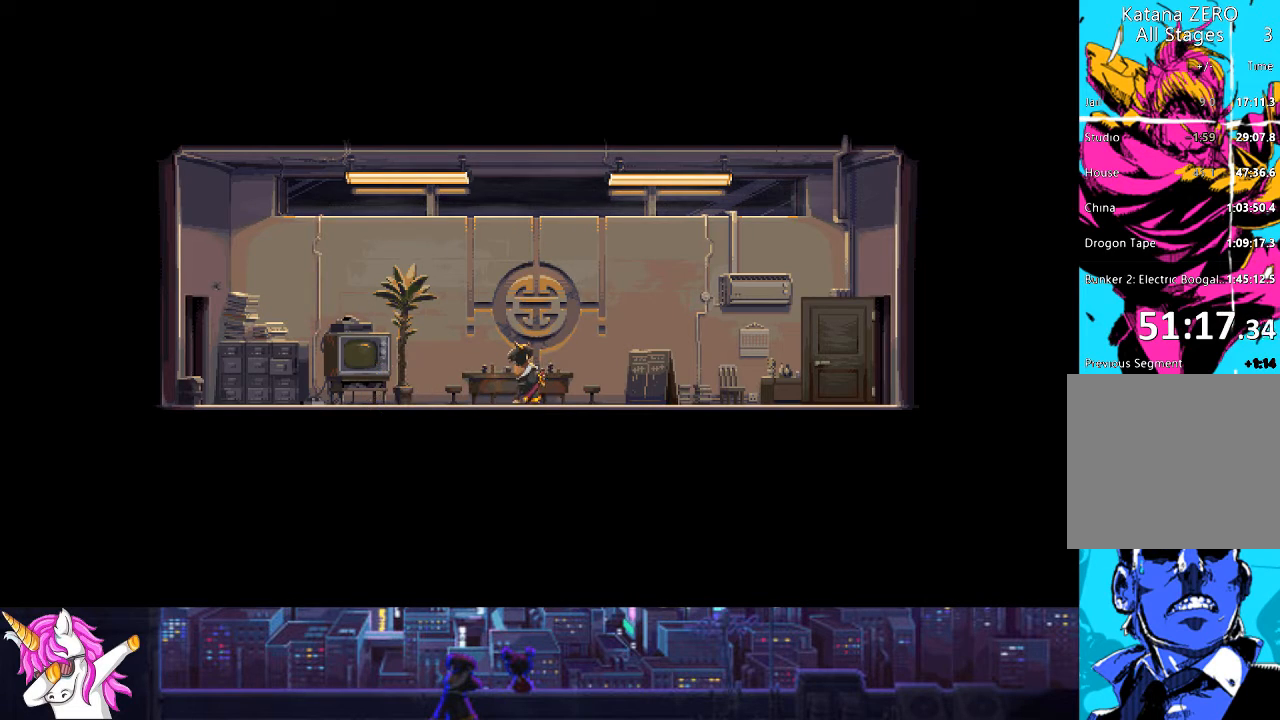
{"buttons": [], "left_stick": "center", "right_stick": "center", "events": []}
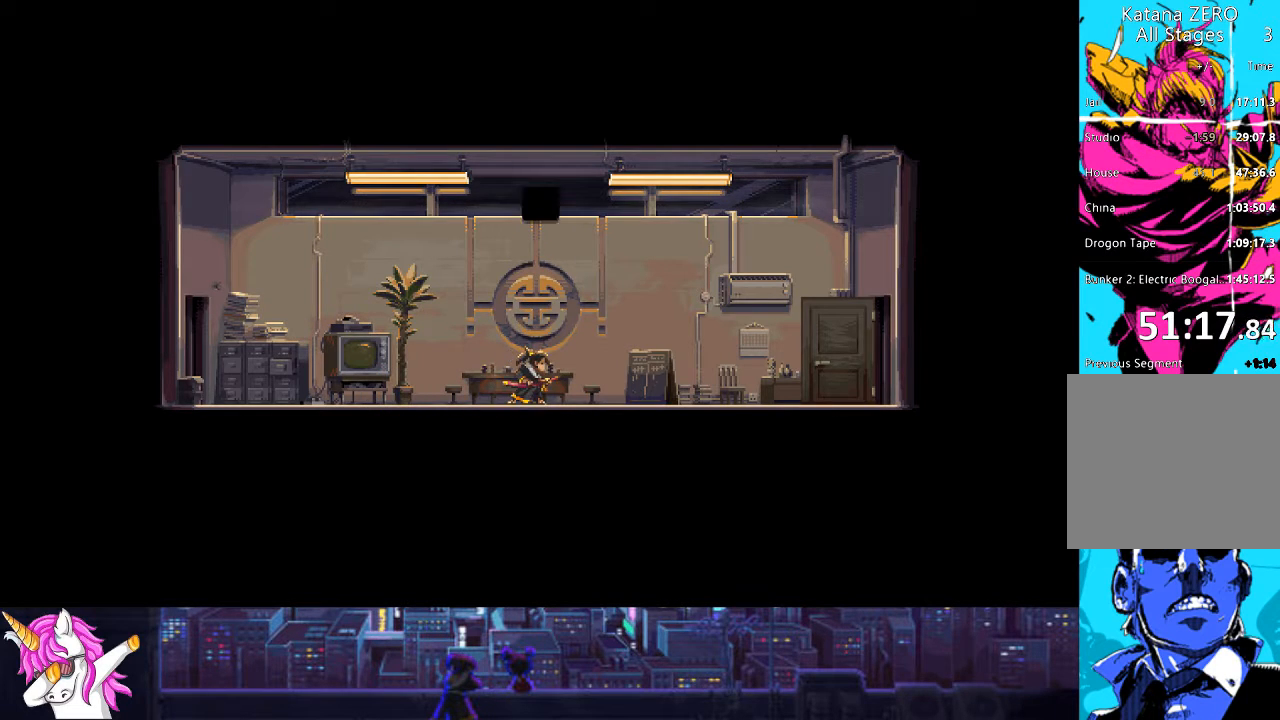
{"buttons": ["DPAD_LEFT"], "left_stick": "center", "right_stick": "center", "events": [[490, "DPAD_LEFT", "down"]]}
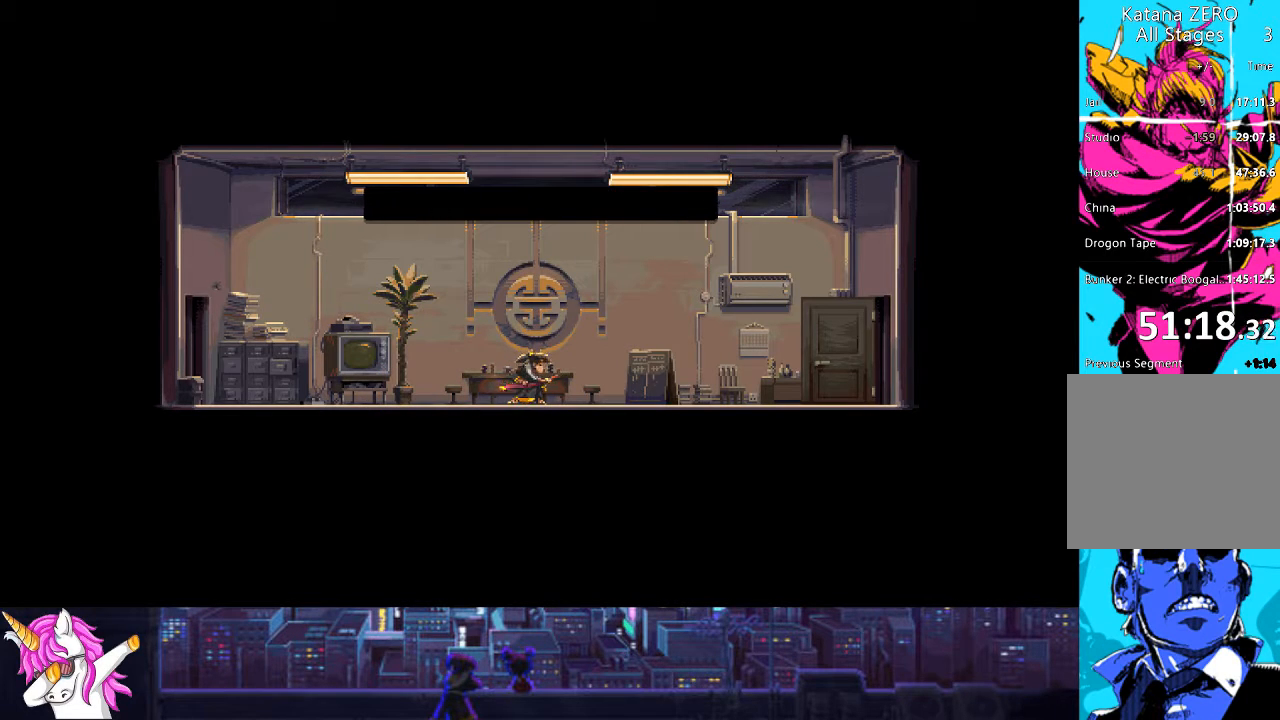
{"buttons": ["DPAD_LEFT"], "left_stick": "center", "right_stick": "center", "events": [[287, "CIRCLE", "down"], [422, "CIRCLE", "up"]]}